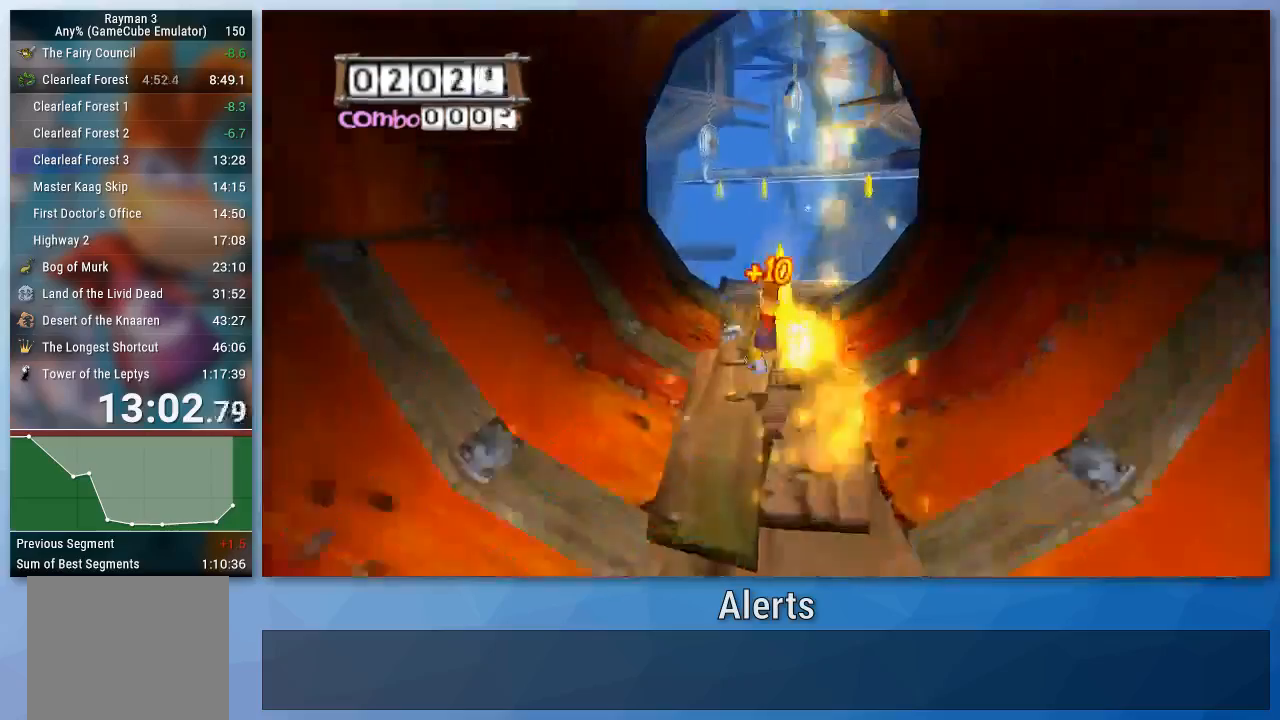
Gameplay with a controller (Nintendo layout); each line is a JSON object with the inputs held at the frame after it. "events" lists button and stick changes between this image and that frame as [ms after this image, input, new state], when the widget could be followed in between. Not read: L3 R3.
{"buttons": ["B"], "left_stick": "up", "right_stick": "center", "events": []}
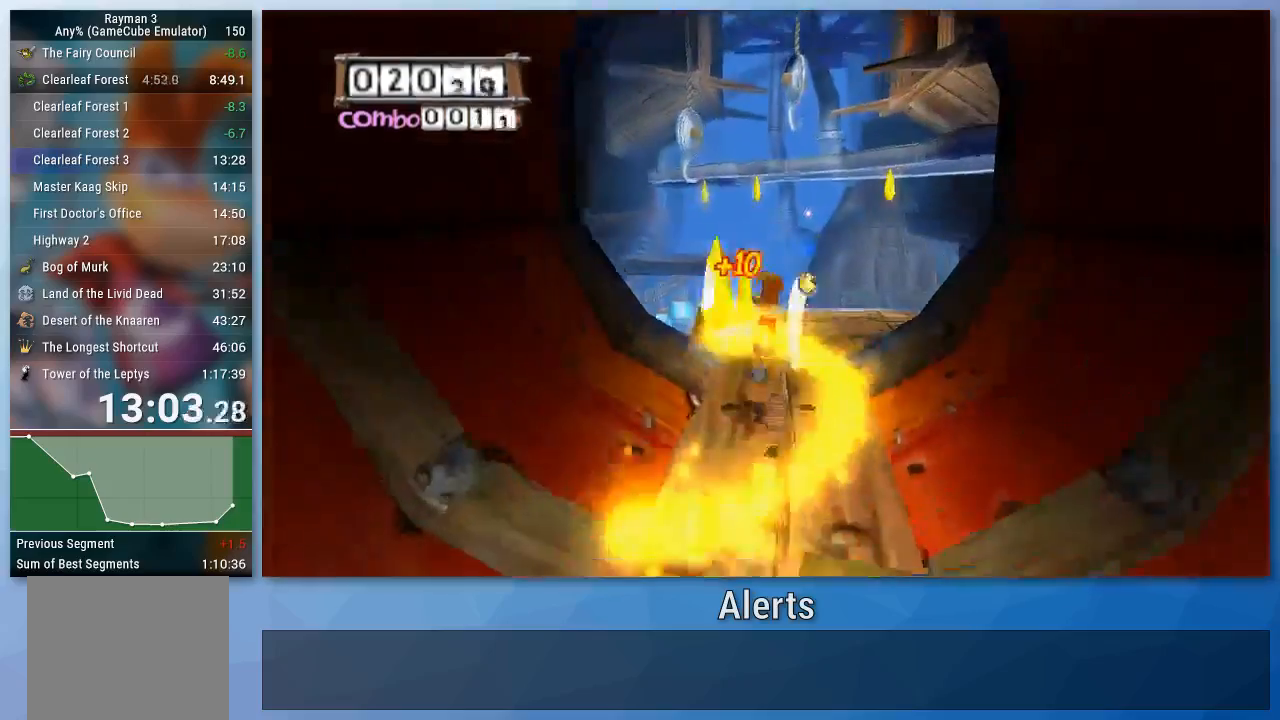
{"buttons": ["B"], "left_stick": "up", "right_stick": "center", "events": []}
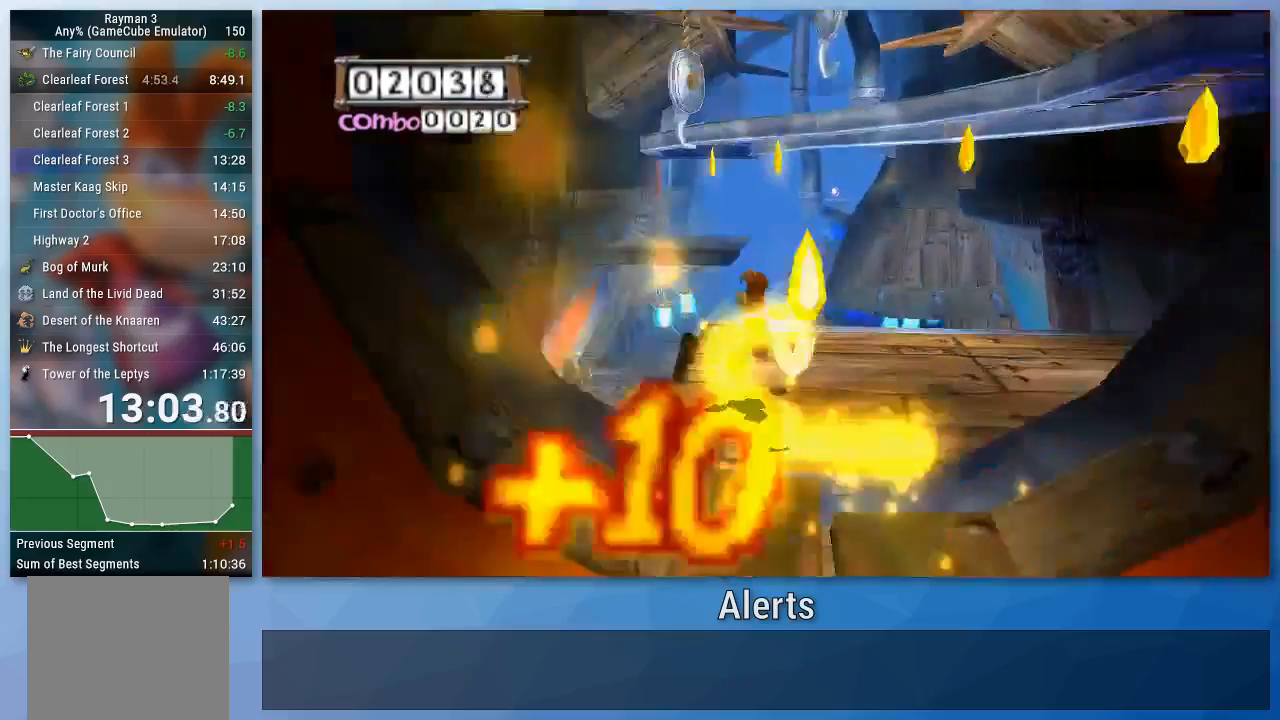
{"buttons": ["B"], "left_stick": "up", "right_stick": "center", "events": []}
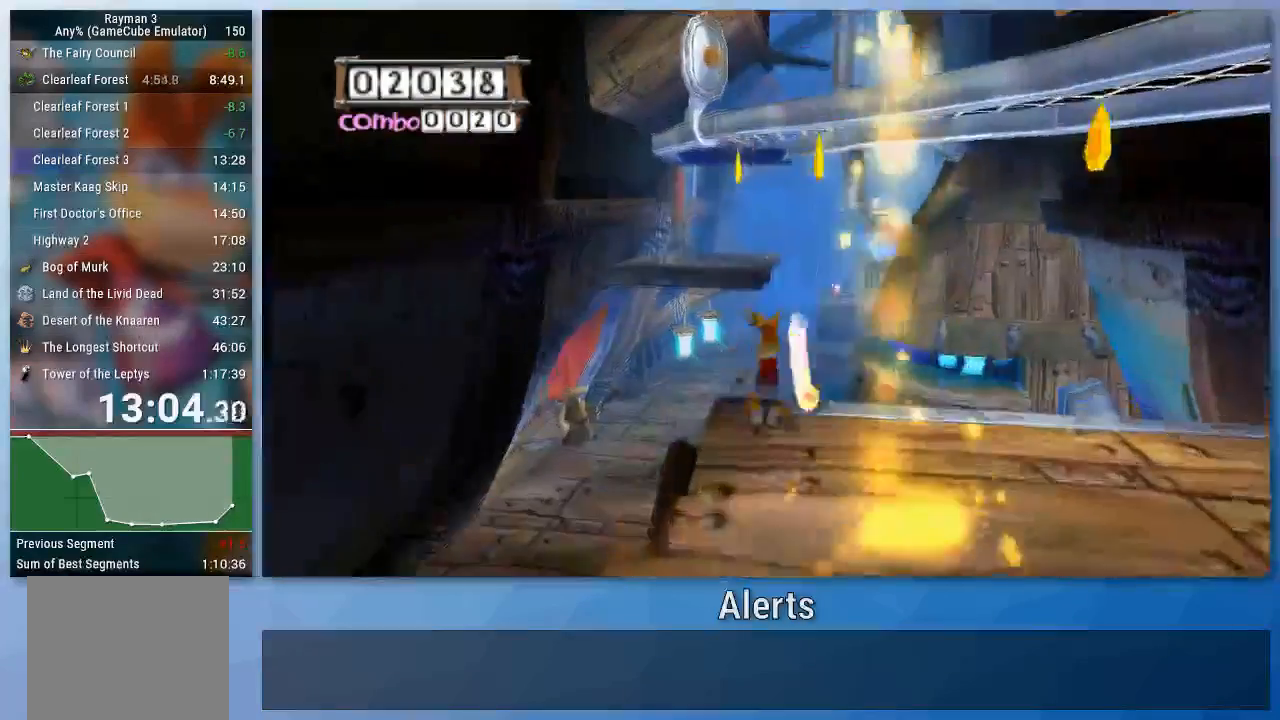
{"buttons": ["B"], "left_stick": "up-left", "right_stick": "center", "events": [[167, "left_stick", "up-left"]]}
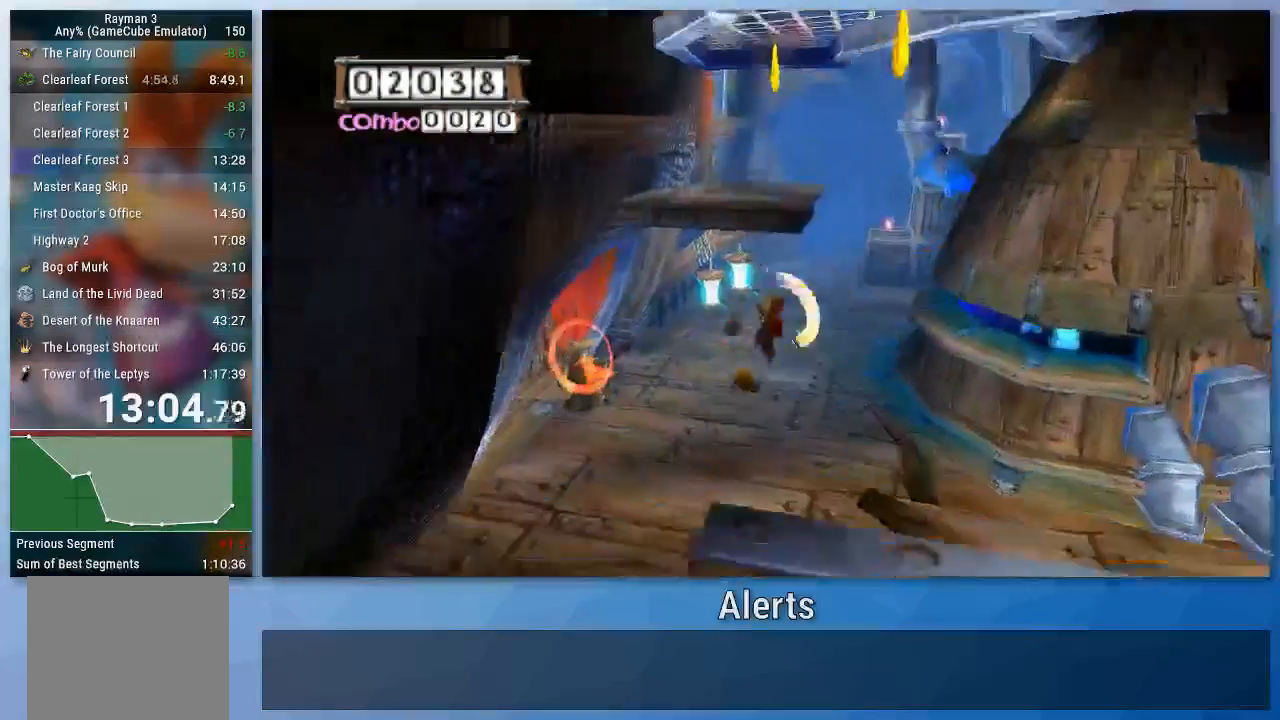
{"buttons": ["B"], "left_stick": "up", "right_stick": "center", "events": [[100, "B", "up"], [200, "B", "down"], [200, "left_stick", "up"]]}
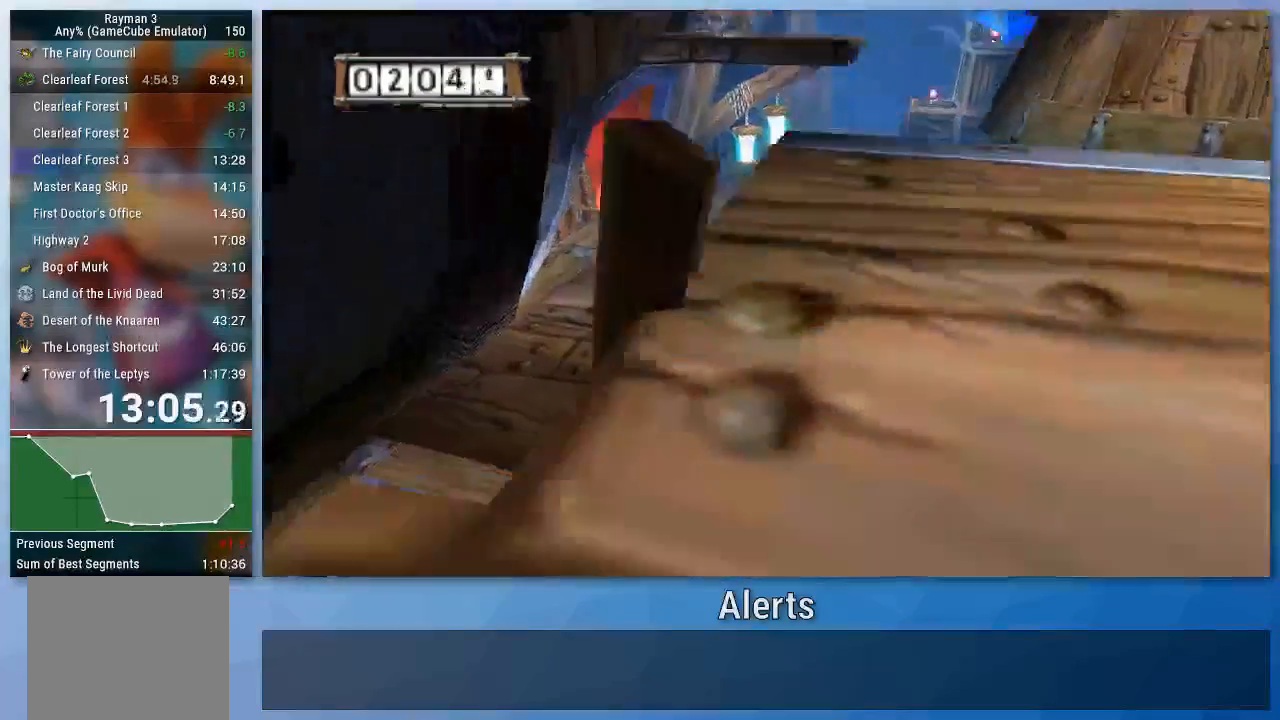
{"buttons": ["B"], "left_stick": "up", "right_stick": "center", "events": []}
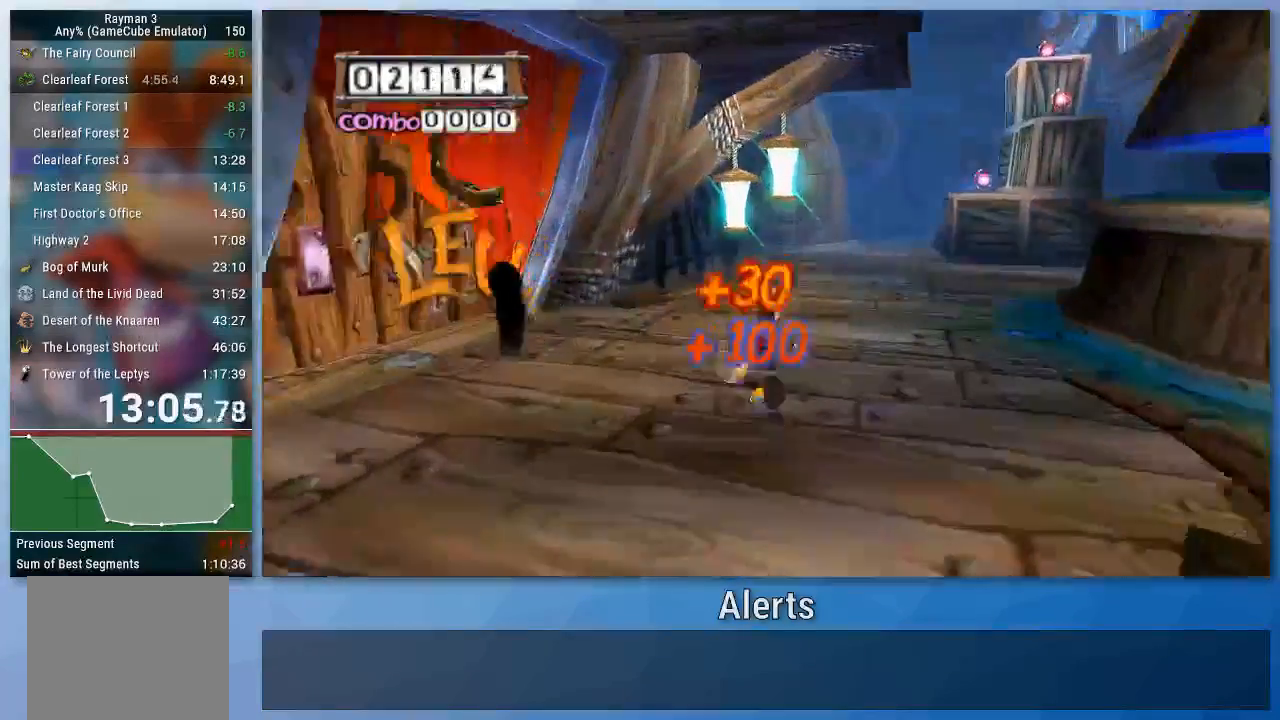
{"buttons": ["B"], "left_stick": "up", "right_stick": "center", "events": []}
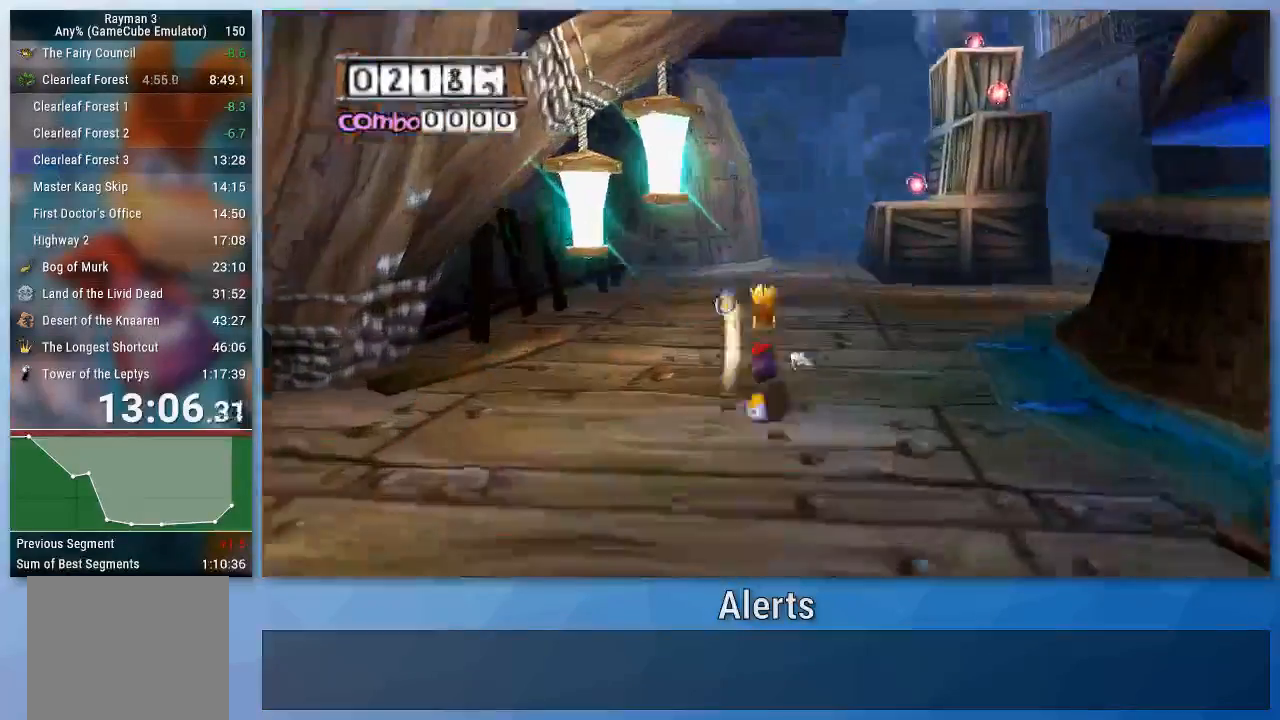
{"buttons": ["B"], "left_stick": "up", "right_stick": "center", "events": []}
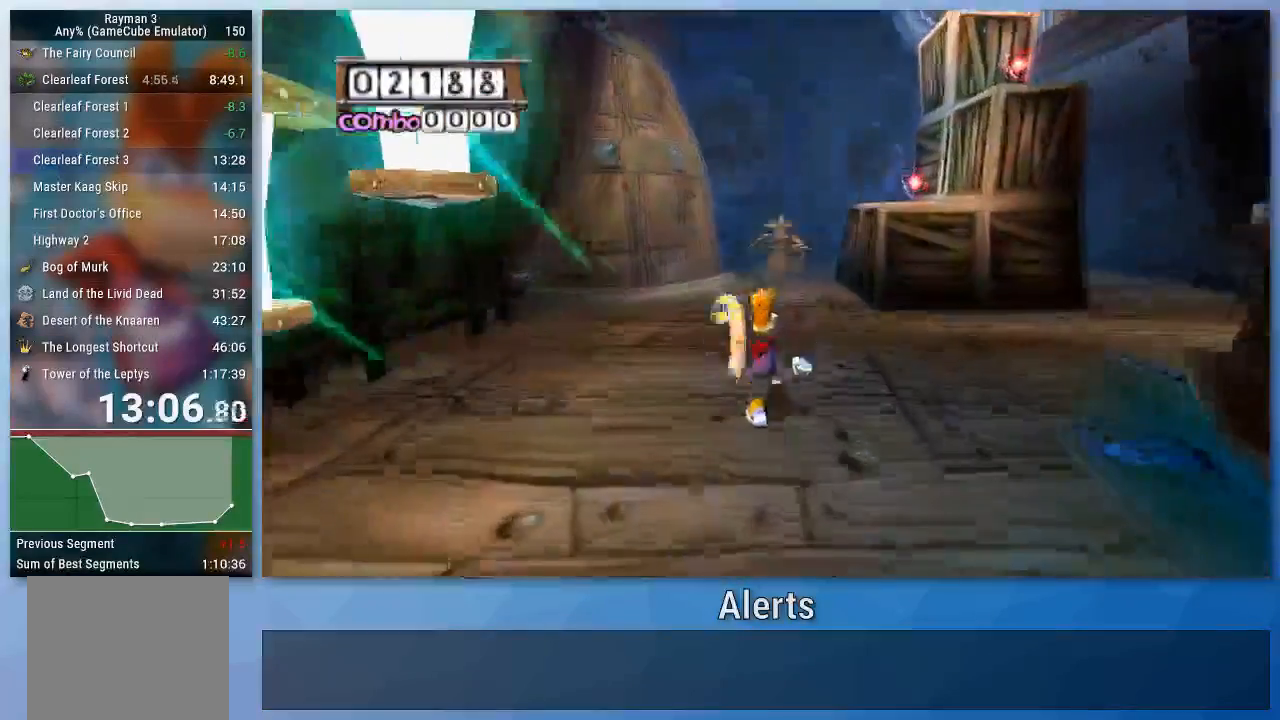
{"buttons": [], "left_stick": "up", "right_stick": "center", "events": [[333, "B", "up"]]}
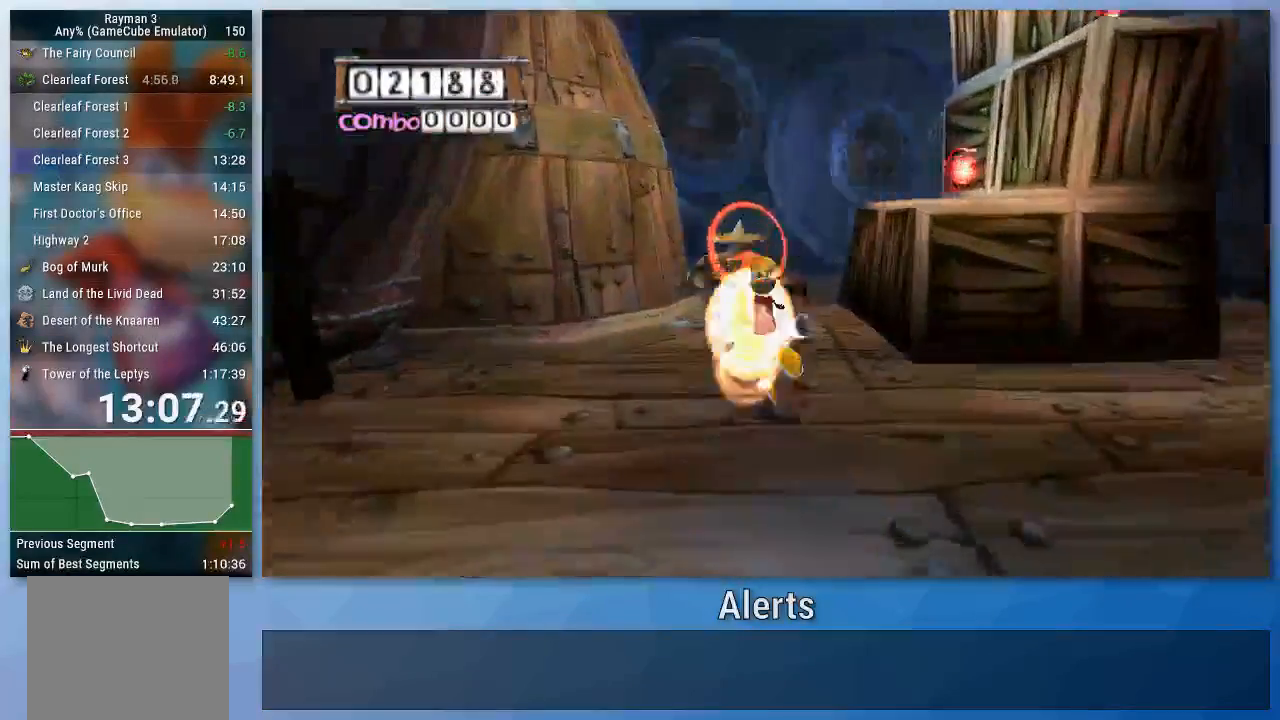
{"buttons": ["A"], "left_stick": "up-right", "right_stick": "center", "events": [[67, "left_stick", "up-right"], [300, "A", "down"]]}
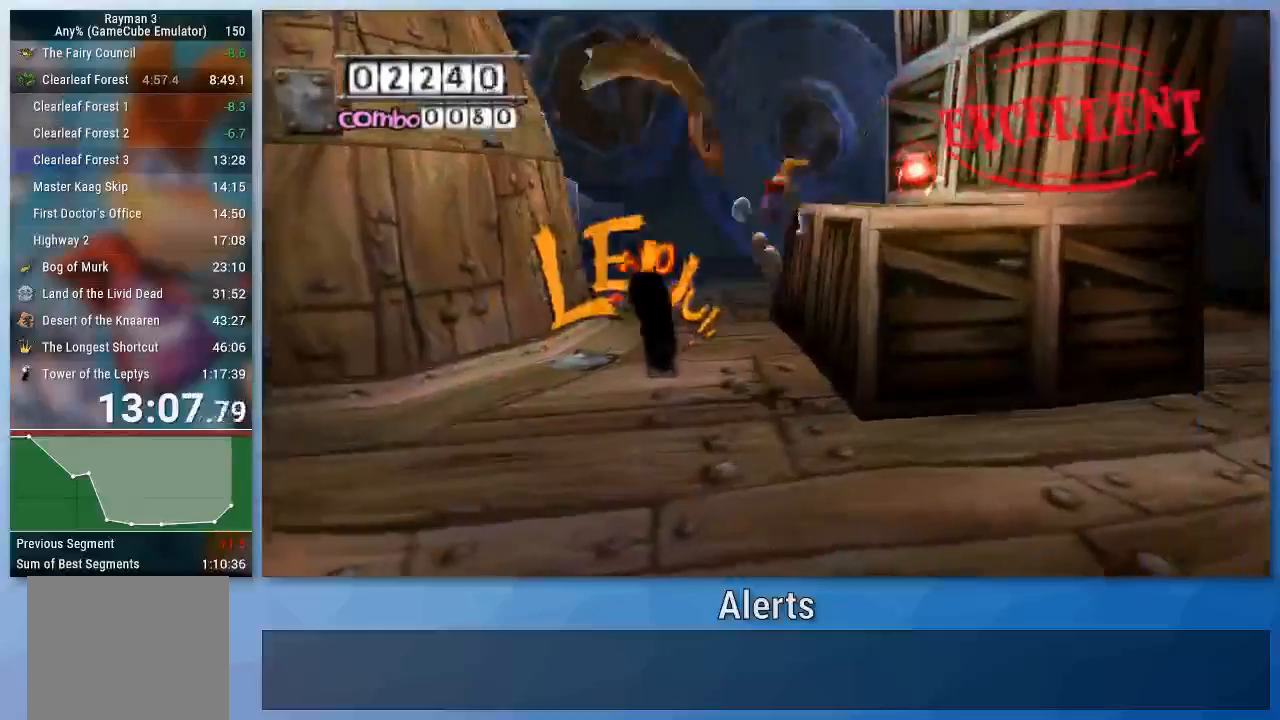
{"buttons": [], "left_stick": "up-right", "right_stick": "center", "events": [[100, "A", "up"]]}
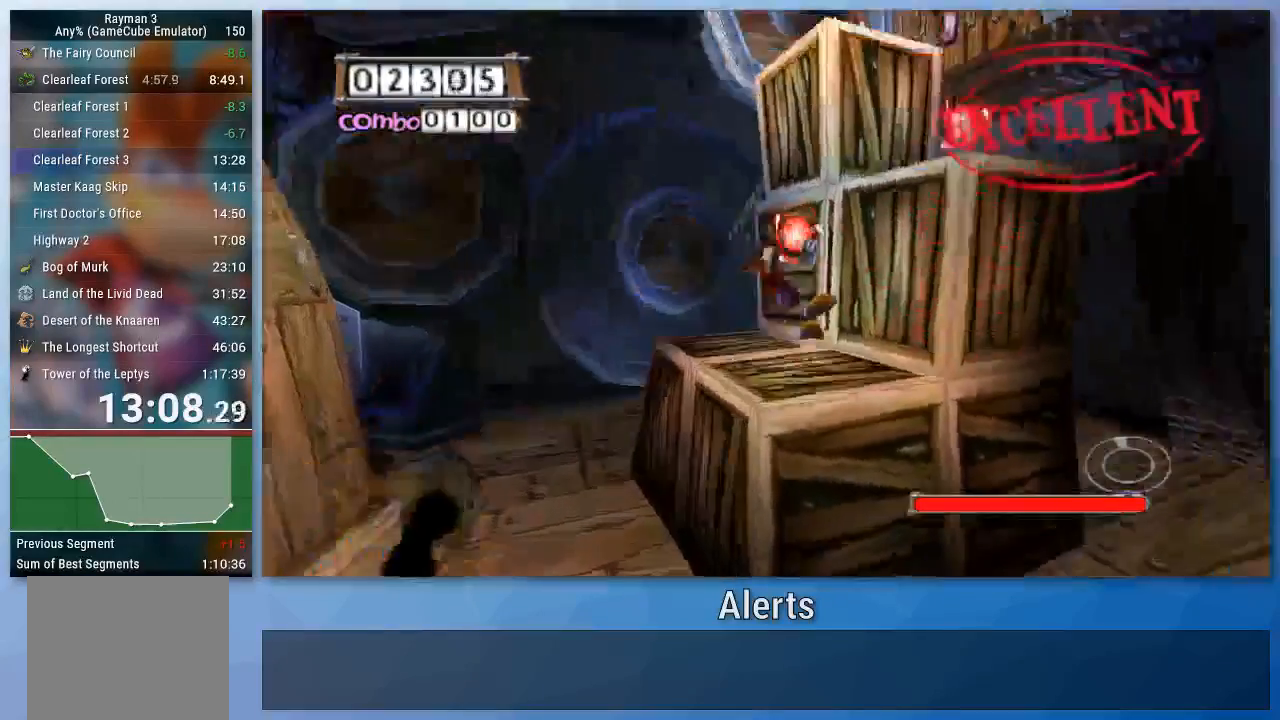
{"buttons": [], "left_stick": "up-right", "right_stick": "center", "events": []}
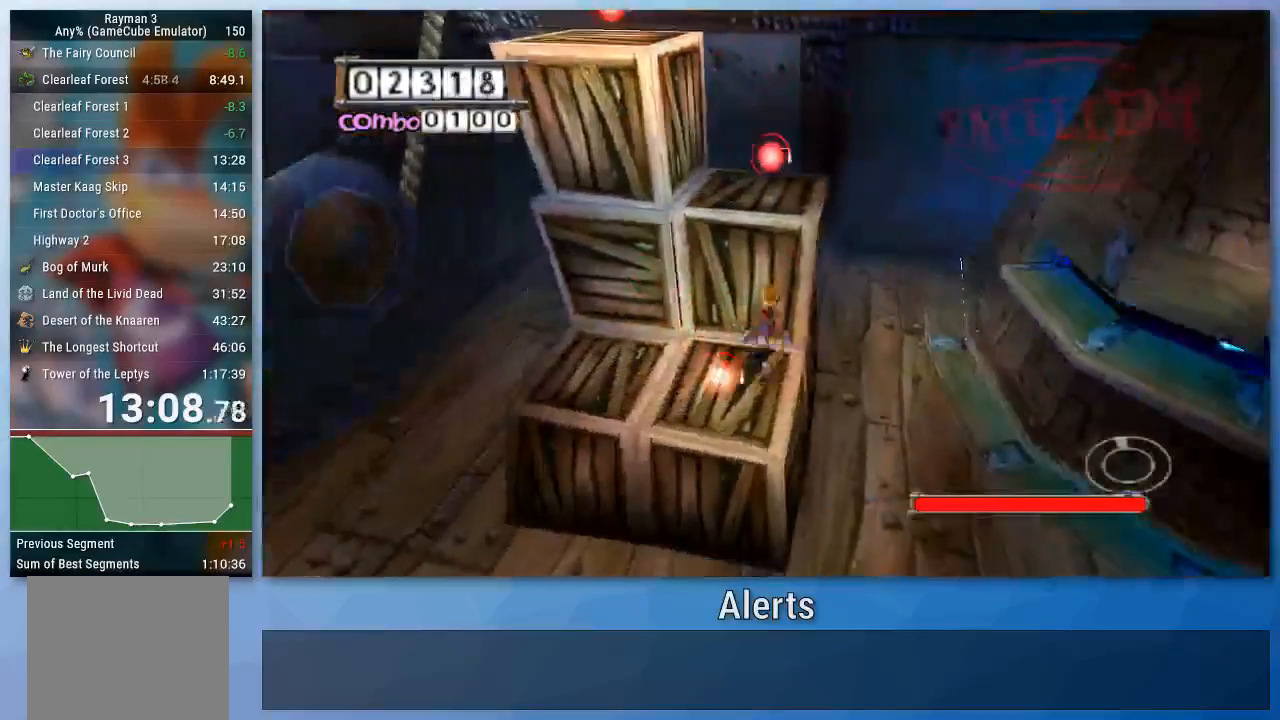
{"buttons": [], "left_stick": "center", "right_stick": "center", "events": [[33, "left_stick", "center"]]}
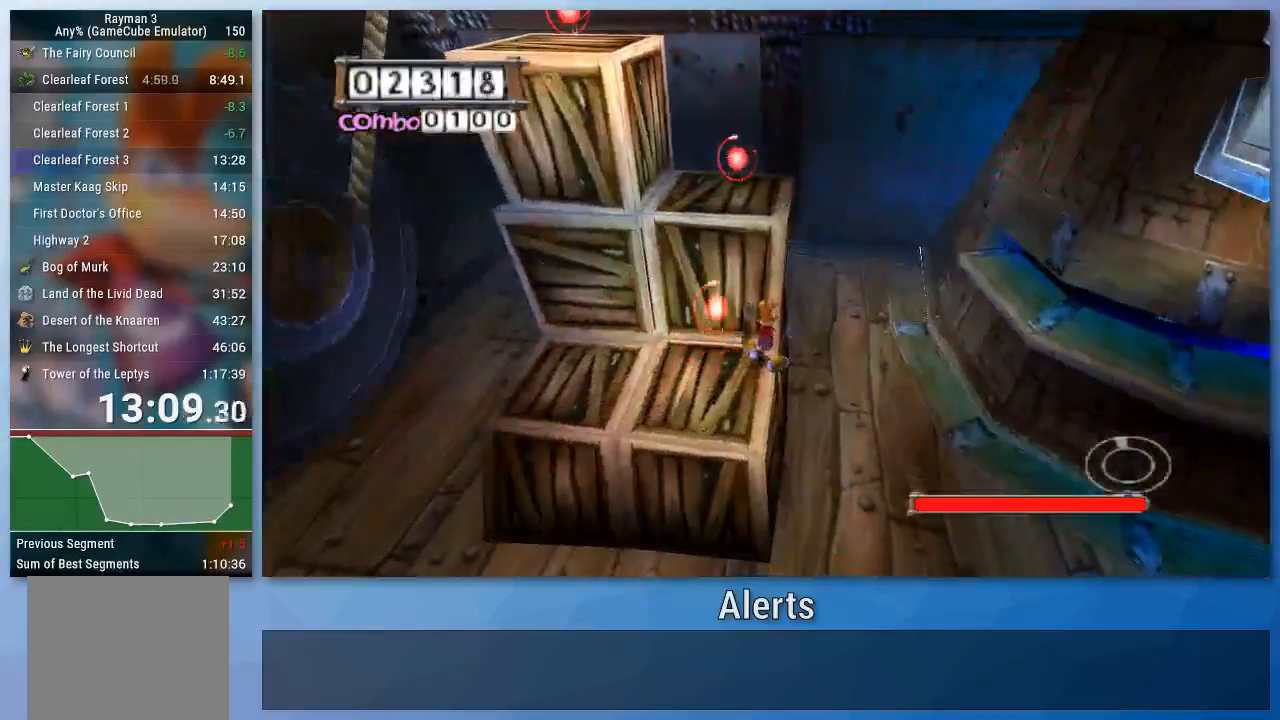
{"buttons": ["B"], "left_stick": "center", "right_stick": "center", "events": [[67, "left_stick", "right"], [200, "B", "down"], [200, "left_stick", "center"]]}
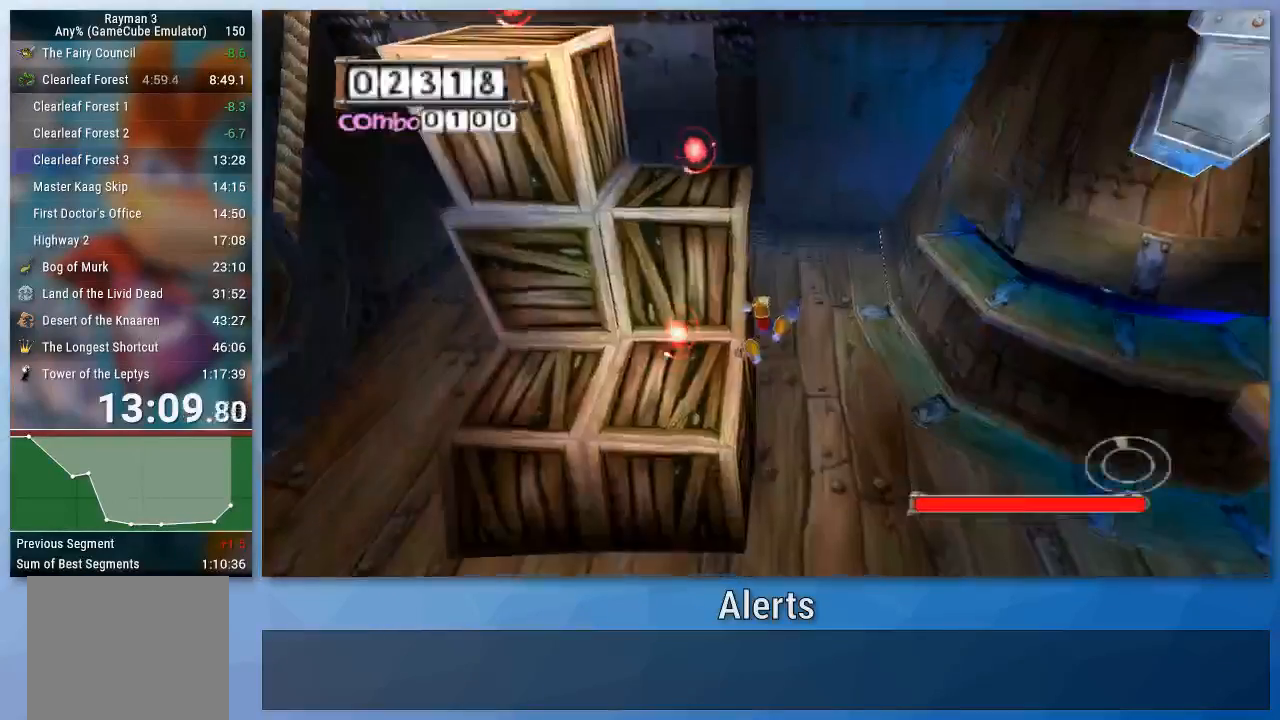
{"buttons": [], "left_stick": "down-left", "right_stick": "center", "events": [[233, "B", "up"], [500, "left_stick", "down-left"]]}
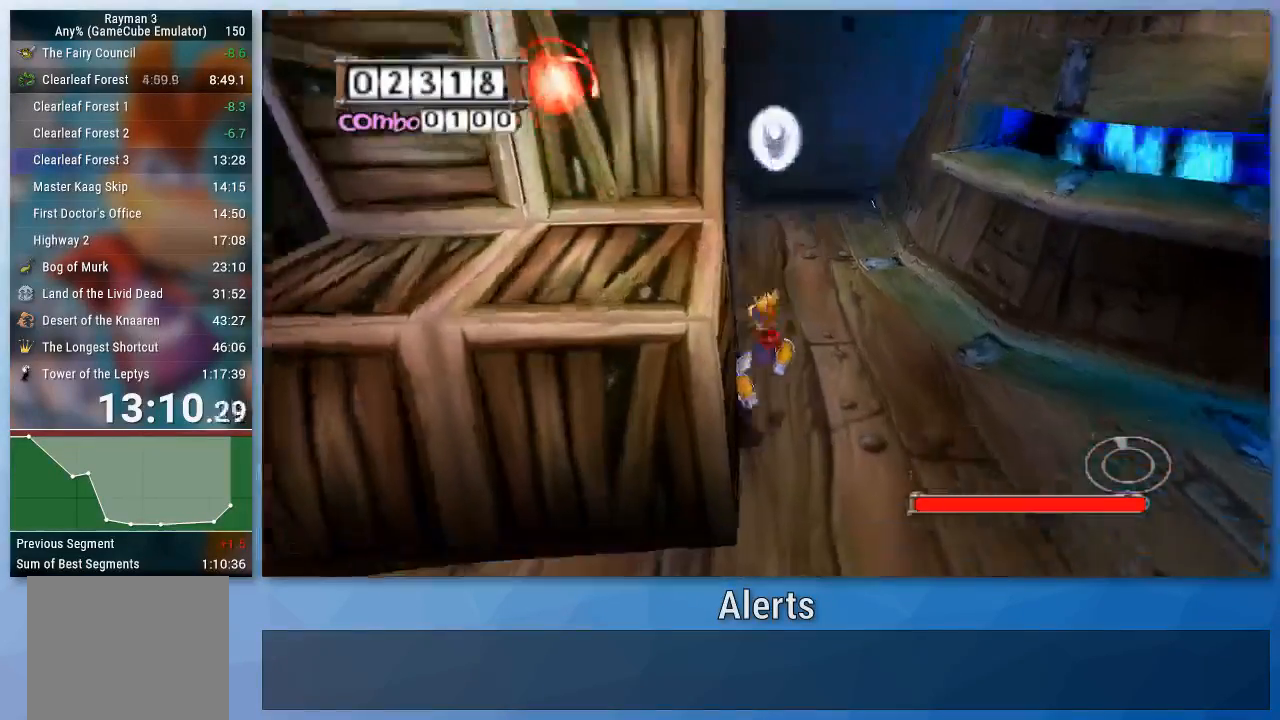
{"buttons": ["A"], "left_stick": "left", "right_stick": "center", "events": [[67, "A", "down"], [100, "left_stick", "left"], [400, "A", "up"], [467, "A", "down"]]}
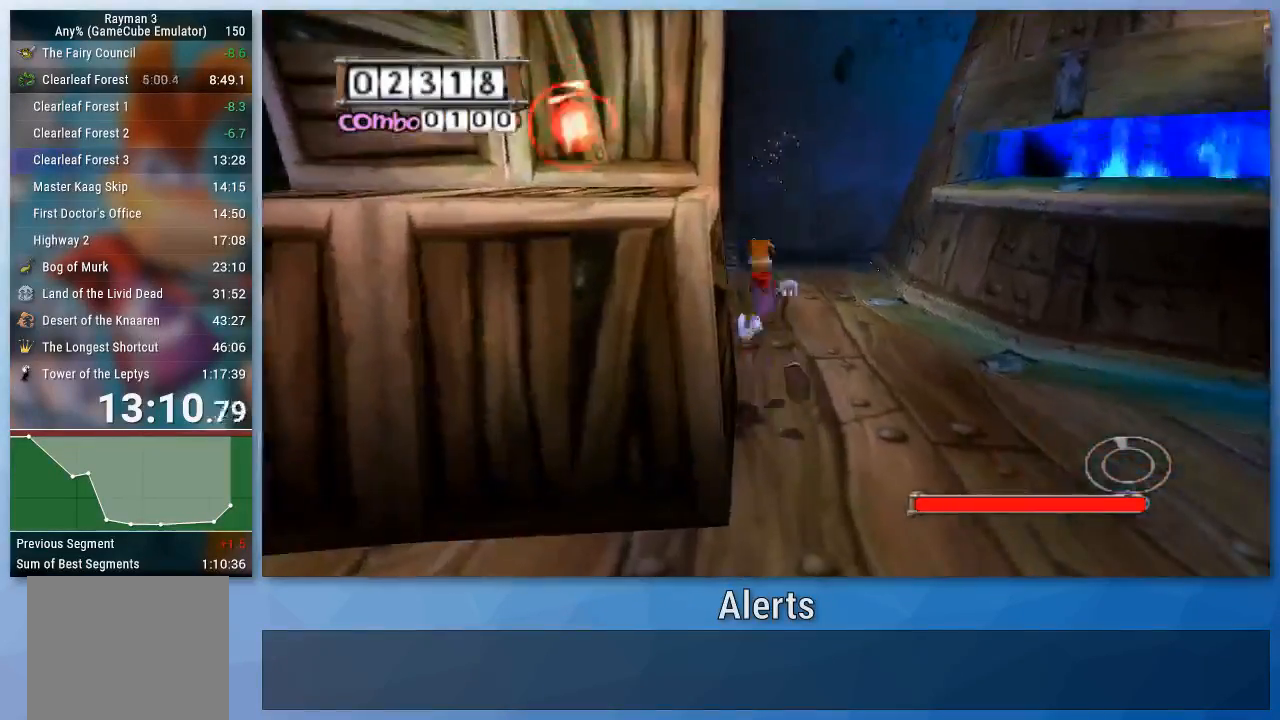
{"buttons": [], "left_stick": "up-left", "right_stick": "center", "events": [[367, "A", "up"], [400, "left_stick", "up-left"]]}
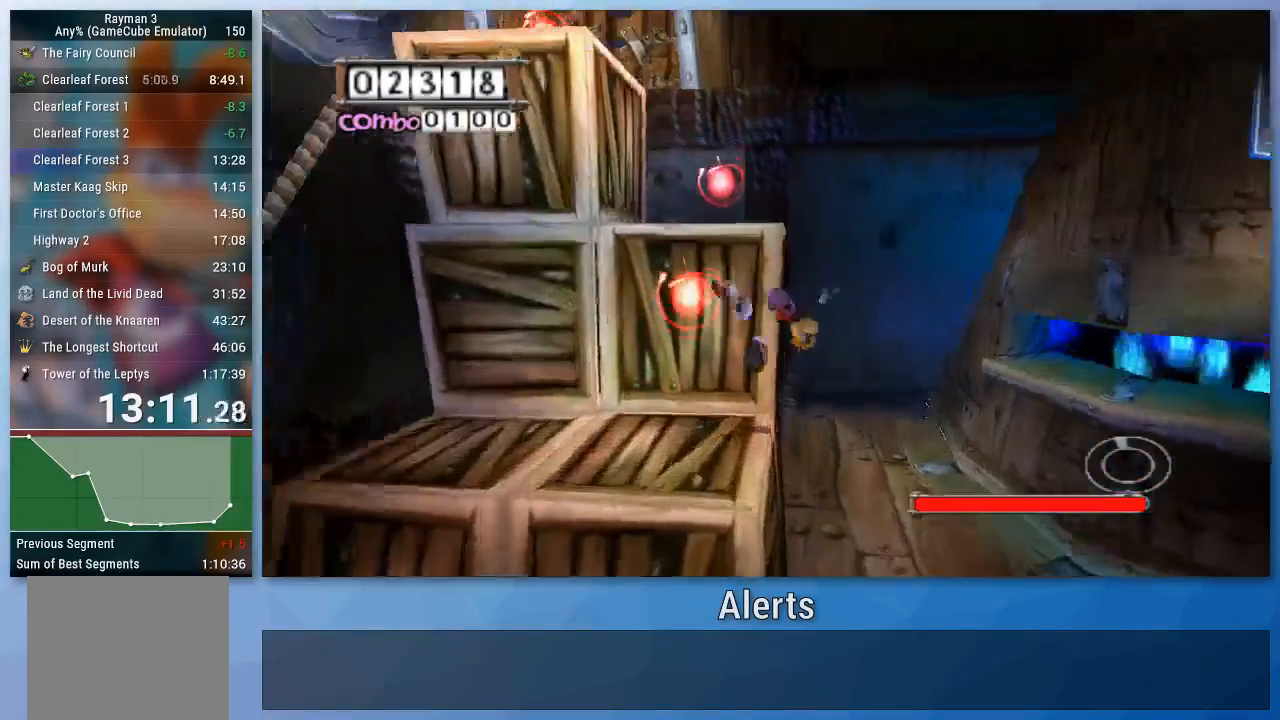
{"buttons": [], "left_stick": "center", "right_stick": "center", "events": [[167, "left_stick", "up"], [367, "left_stick", "center"]]}
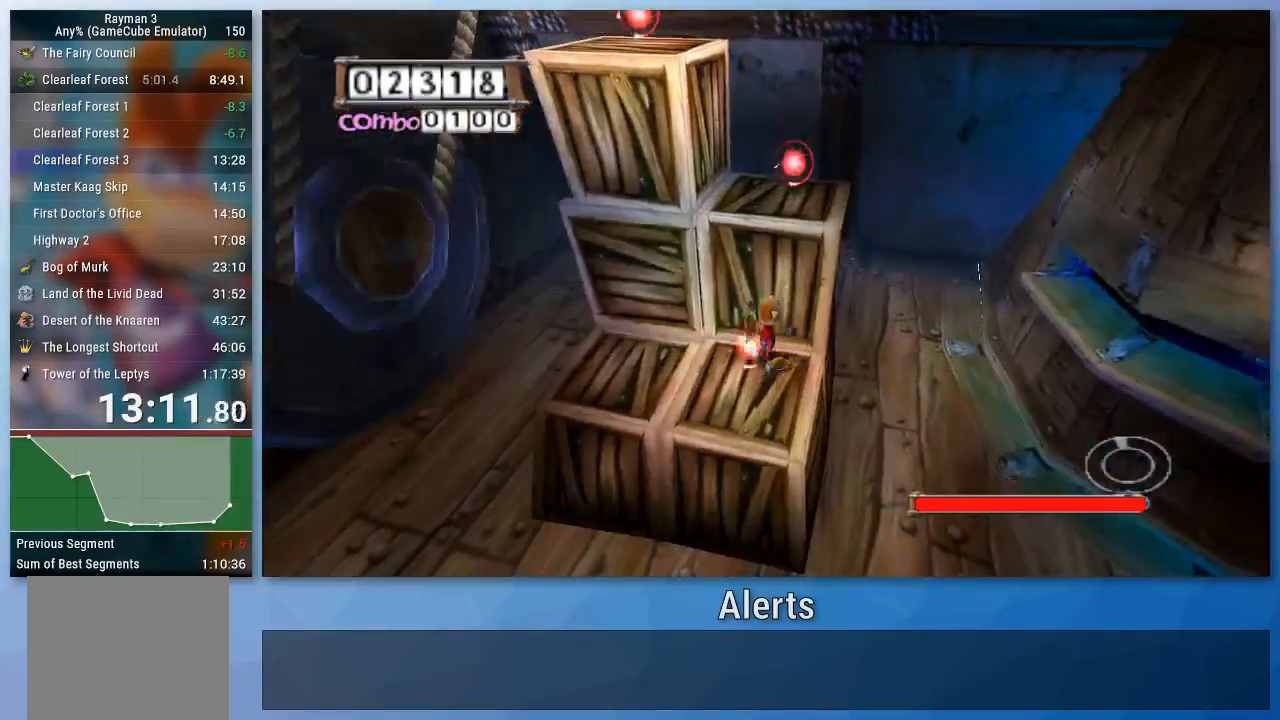
{"buttons": ["B"], "left_stick": "center", "right_stick": "center", "events": [[67, "left_stick", "right"], [333, "left_stick", "center"], [367, "B", "down"]]}
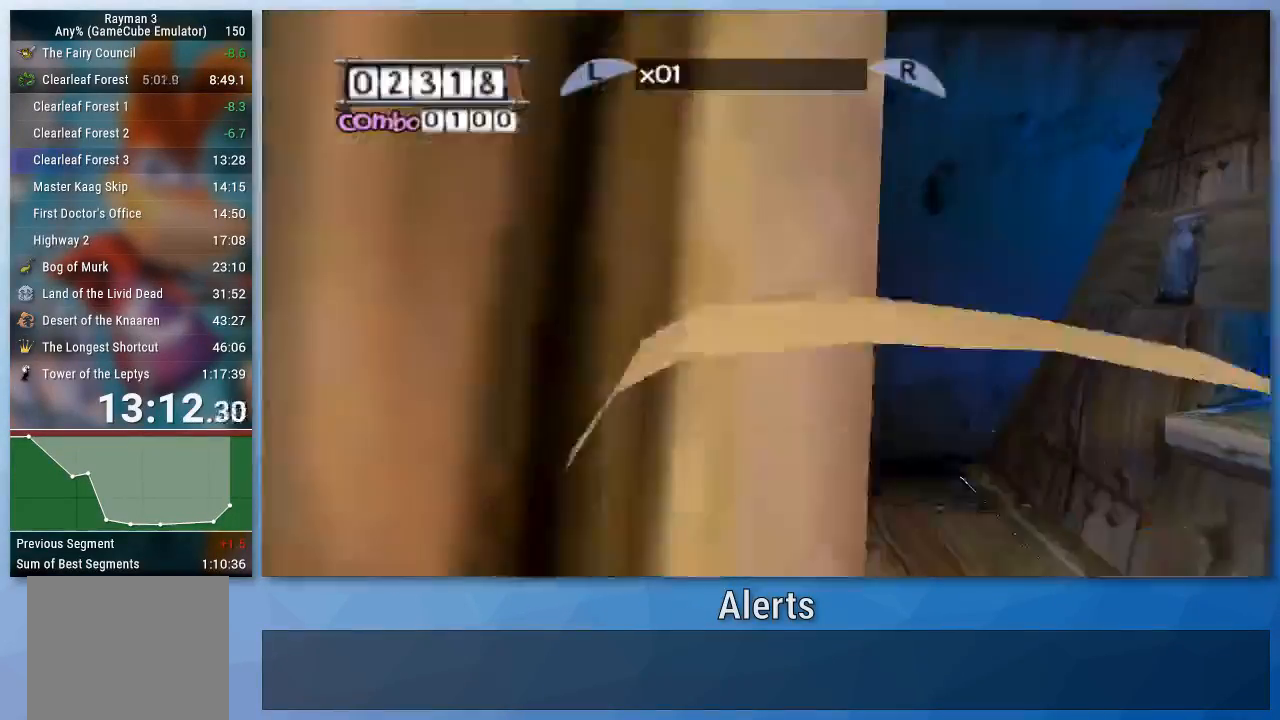
{"buttons": [], "left_stick": "right", "right_stick": "center", "events": [[300, "B", "up"], [500, "left_stick", "right"]]}
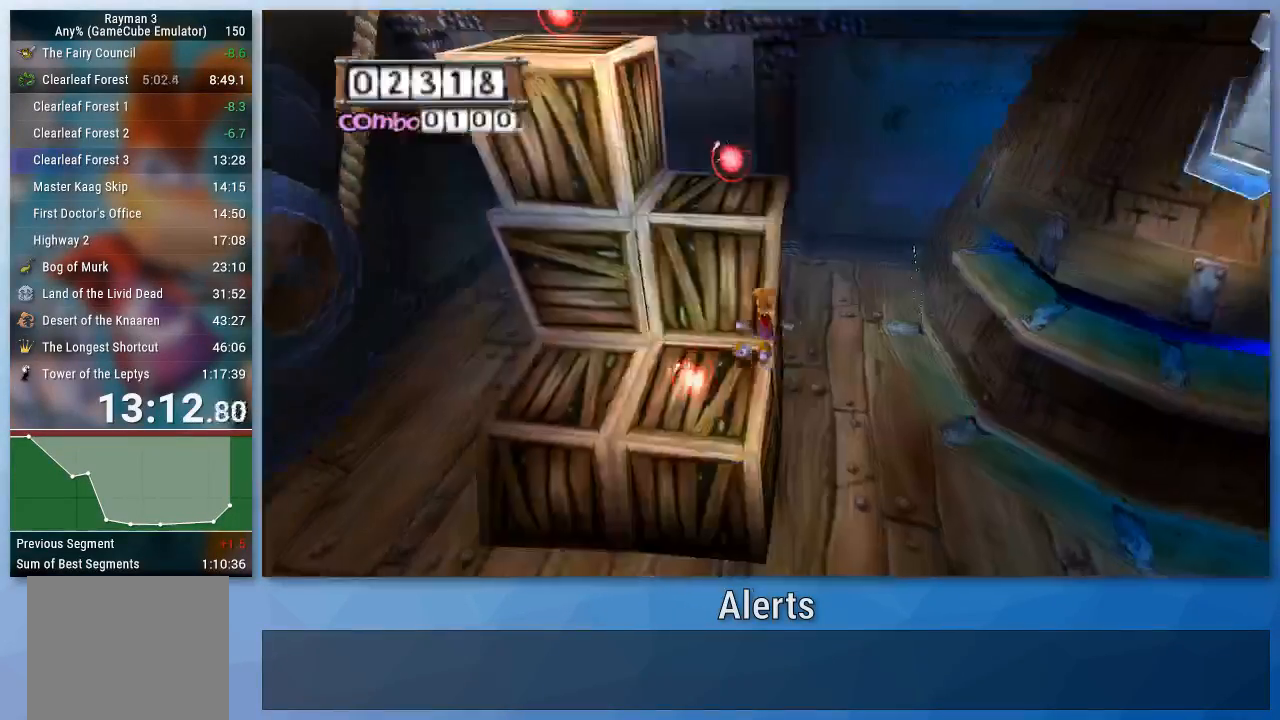
{"buttons": ["B"], "left_stick": "center", "right_stick": "center", "events": [[100, "B", "down"], [133, "left_stick", "center"]]}
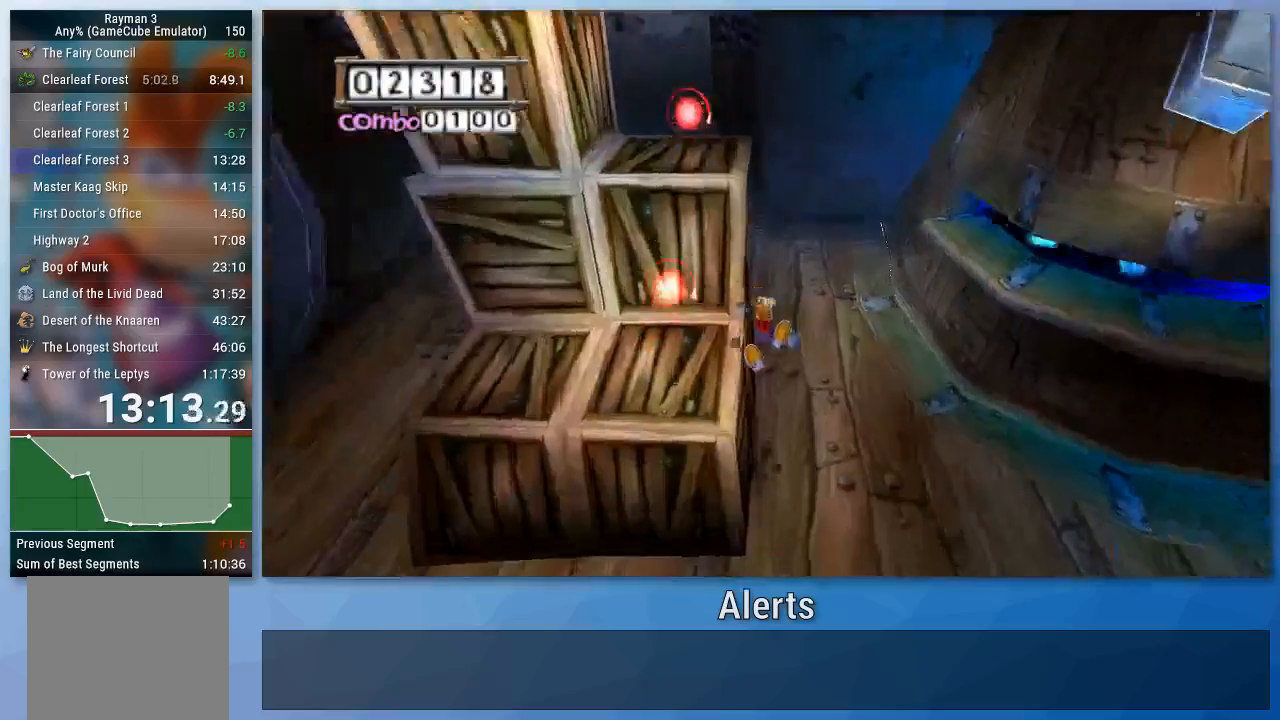
{"buttons": ["A"], "left_stick": "down", "right_stick": "center", "events": [[133, "B", "up"], [267, "left_stick", "down-left"], [333, "left_stick", "down"], [433, "A", "down"]]}
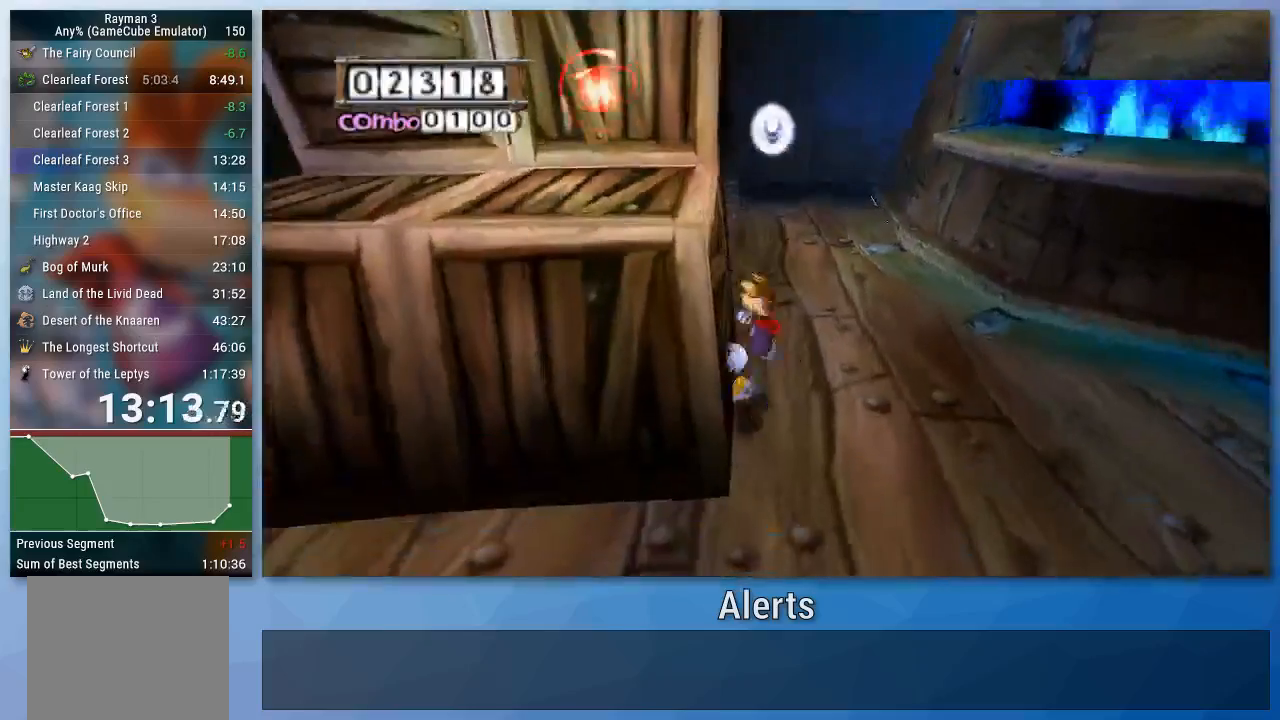
{"buttons": [], "left_stick": "up", "right_stick": "center", "events": [[133, "left_stick", "down-left"], [233, "left_stick", "left"], [333, "A", "up"], [400, "left_stick", "up"]]}
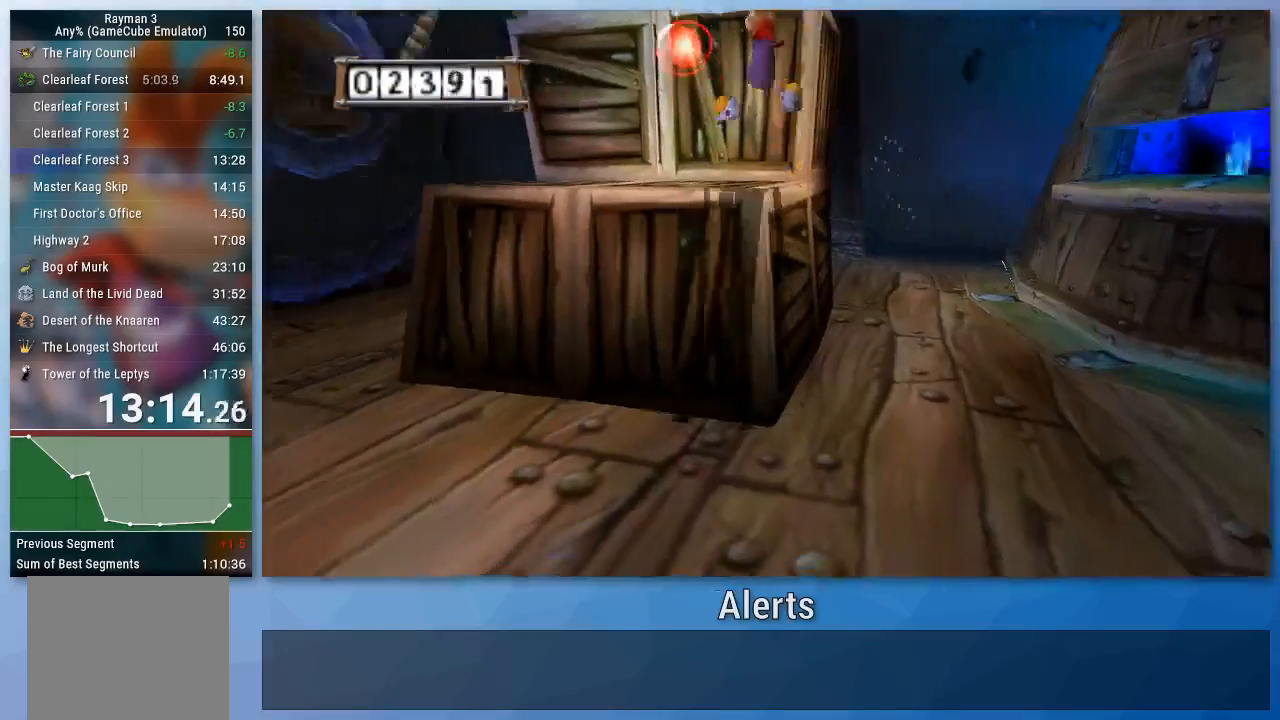
{"buttons": [], "left_stick": "up", "right_stick": "center", "events": []}
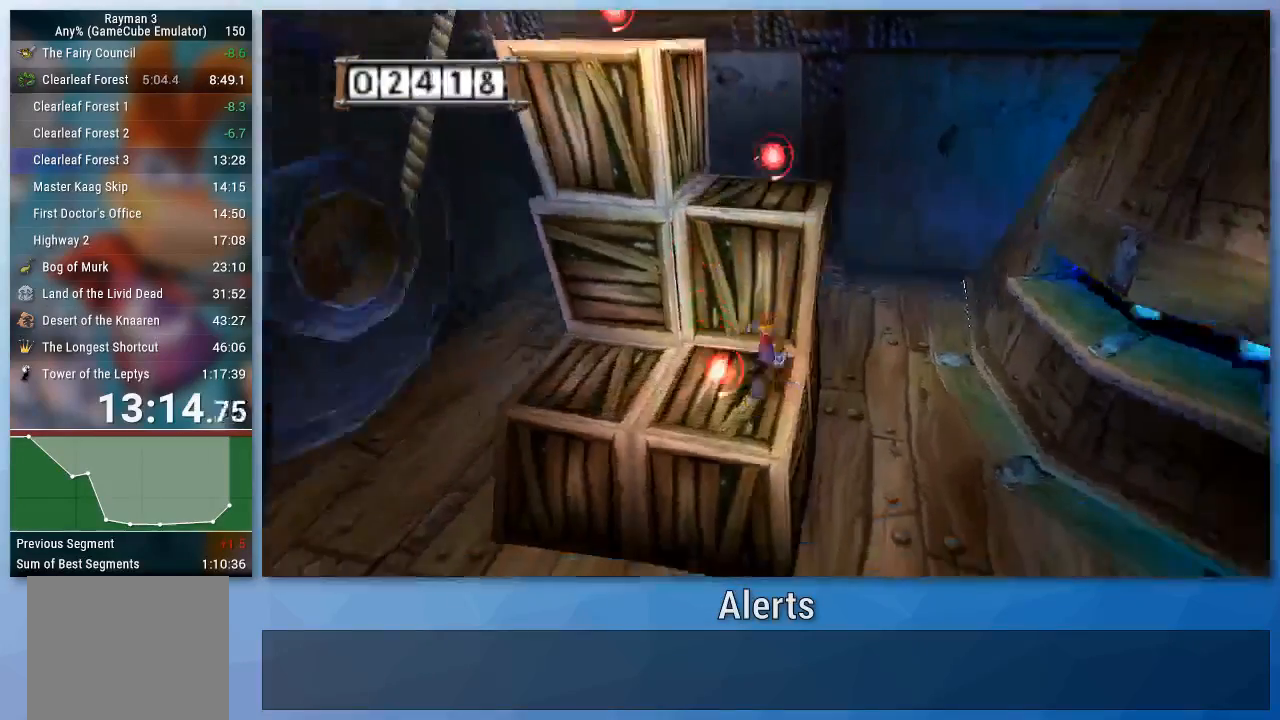
{"buttons": [], "left_stick": "right", "right_stick": "center", "events": [[233, "left_stick", "center"], [433, "left_stick", "right"]]}
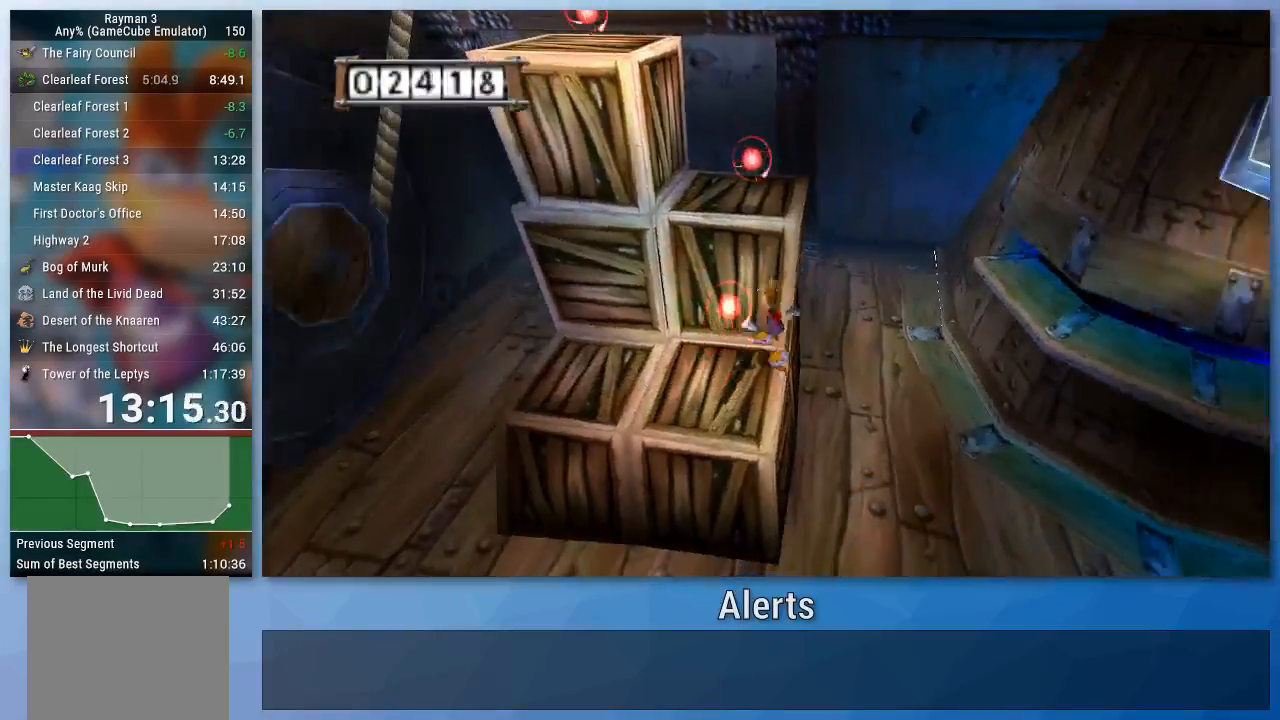
{"buttons": ["B"], "left_stick": "center", "right_stick": "center", "events": [[167, "left_stick", "center"], [200, "B", "down"]]}
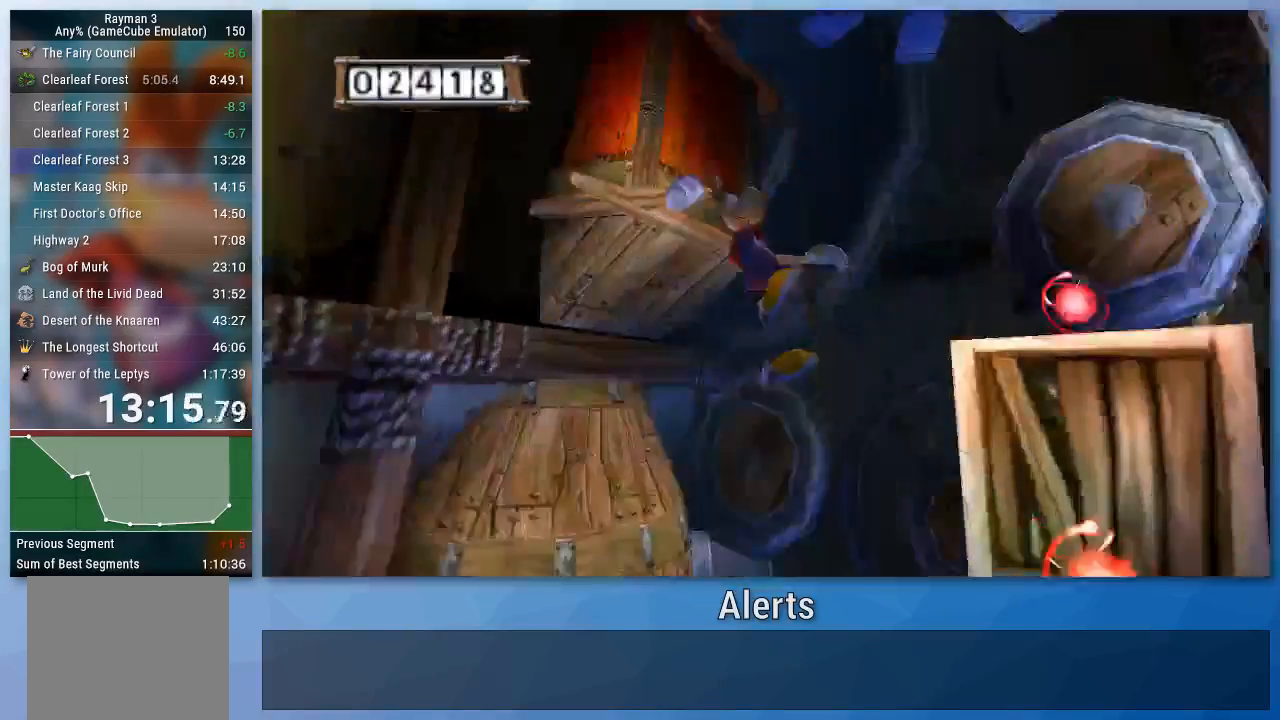
{"buttons": [], "left_stick": "up-left", "right_stick": "center", "events": [[167, "B", "up"], [300, "left_stick", "up-left"]]}
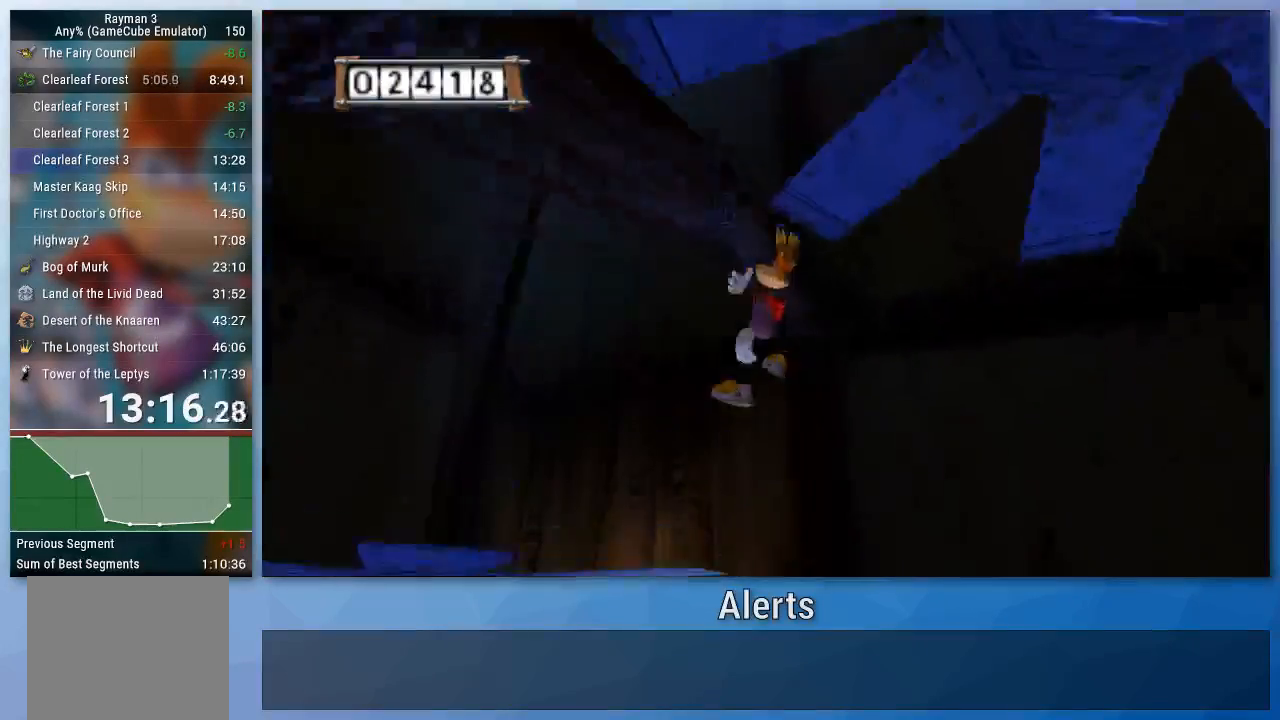
{"buttons": [], "left_stick": "up", "right_stick": "center", "events": [[33, "left_stick", "up"], [167, "left_stick", "up-left"], [267, "left_stick", "up"]]}
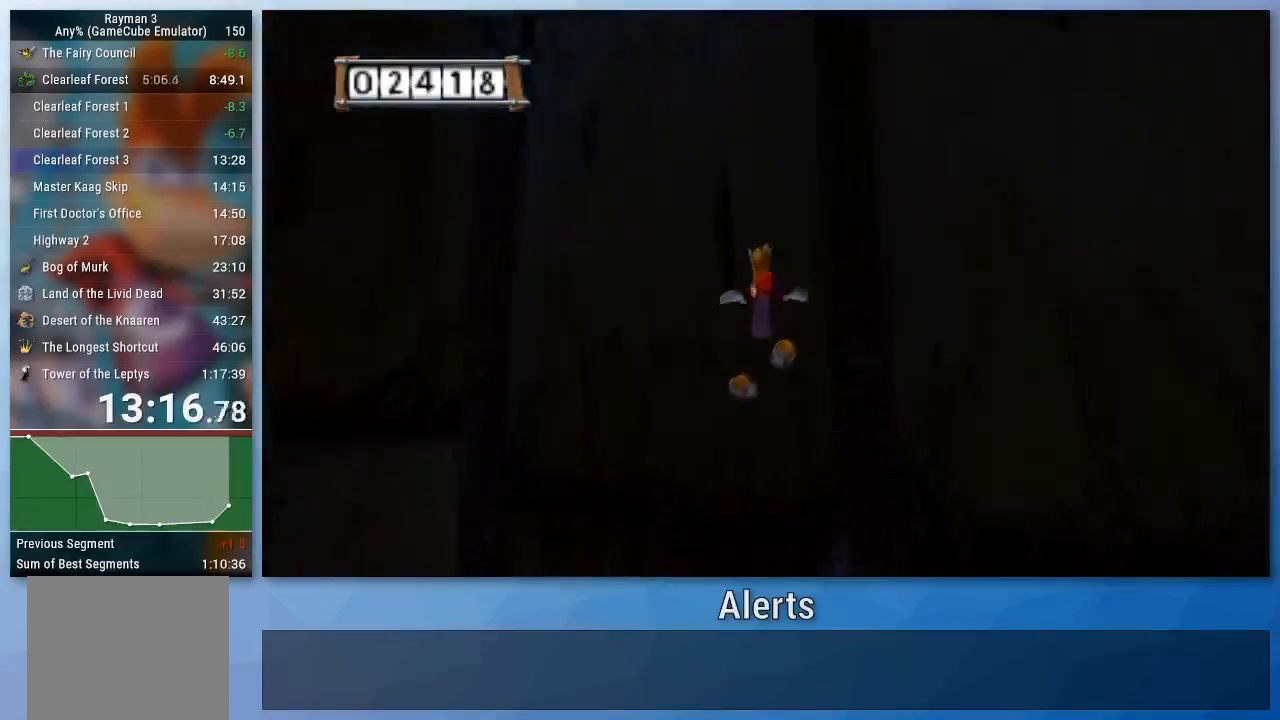
{"buttons": [], "left_stick": "up", "right_stick": "center", "events": []}
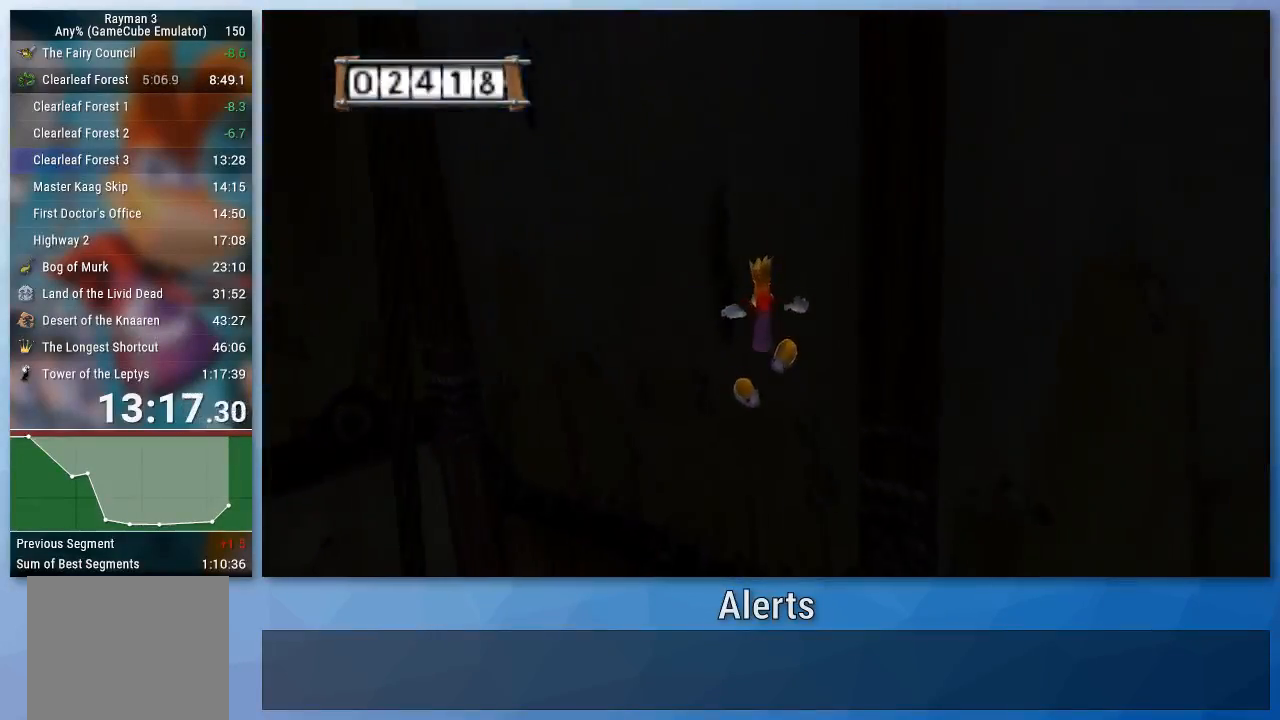
{"buttons": [], "left_stick": "up", "right_stick": "center", "events": [[333, "A", "down"], [400, "A", "up"]]}